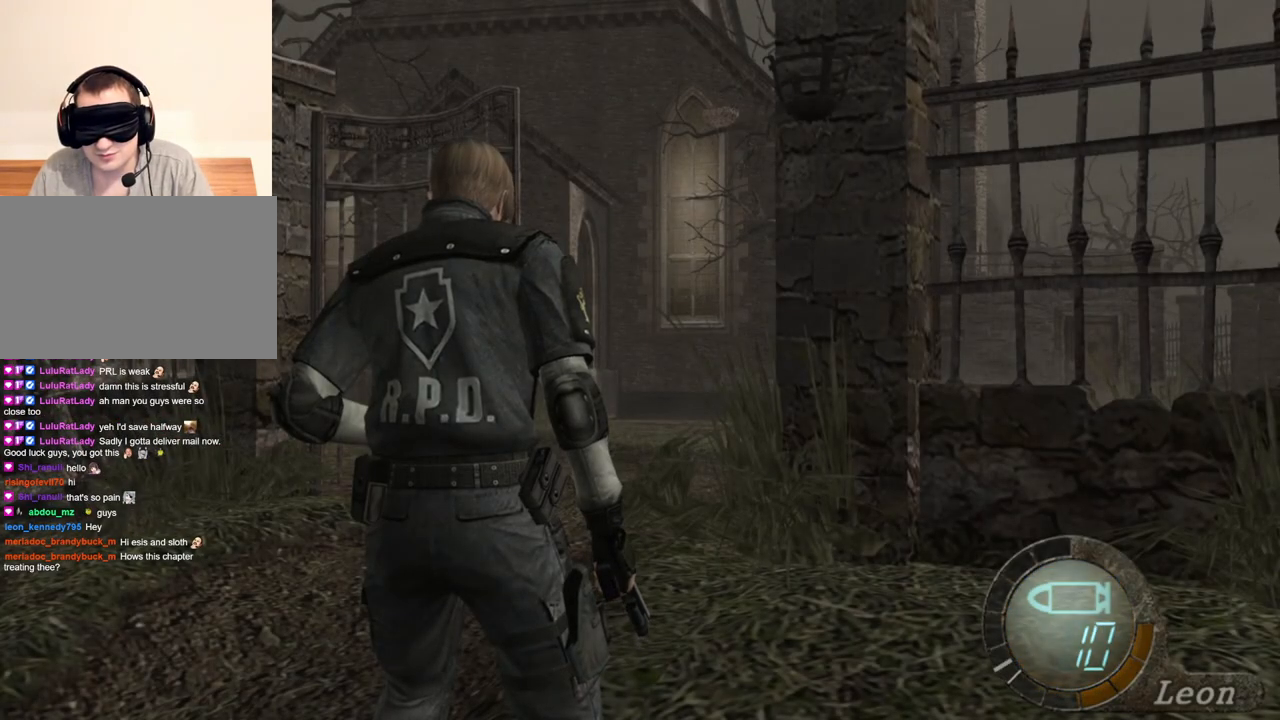
Gameplay with keyboard and mouse; each line is a JSON object with the keys and mouse buttons held at the frame after it. "events" lists presses ("down") and releases ("up") of "1", "2", "3", "4", "5", "a", "alt", "b", "c", "ctrl", "d", "e", "f", "g", "q", "r", "s", "shift", "space", "t", "tab", "tilde", "v", "w", "x", "z", "mouse_left", "mouse_wheel", "mouse_right", "mouse_mb4" and "mouse_mb5" between this image and that frame as [ms after this image, input, new state], when the widget could be followed in between. "mouse_left", "mouse_wheel", "mouse_right", "mouse_mb4", "mouse_mb5" = the "left", "wheel", "right", "mb4", "mb5" buttons of the "mouse" list. No other keys are recorded. "wheel" means that the mouse wheel is clicked or scrolled. Mouse movement is not recorded.
{"keys": [], "mouse": [], "events": [[350, "tab", "down"], [417, "tab", "up"]]}
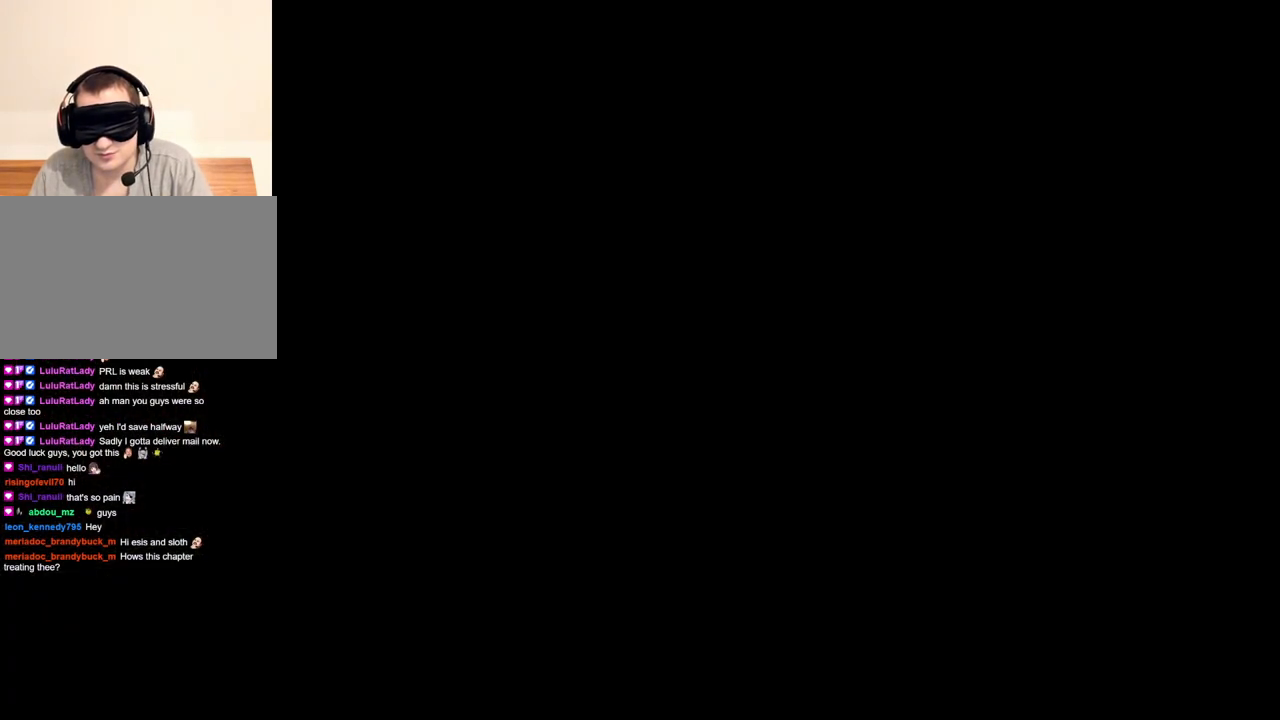
{"keys": ["s"], "mouse": [], "events": [[483, "s", "down"]]}
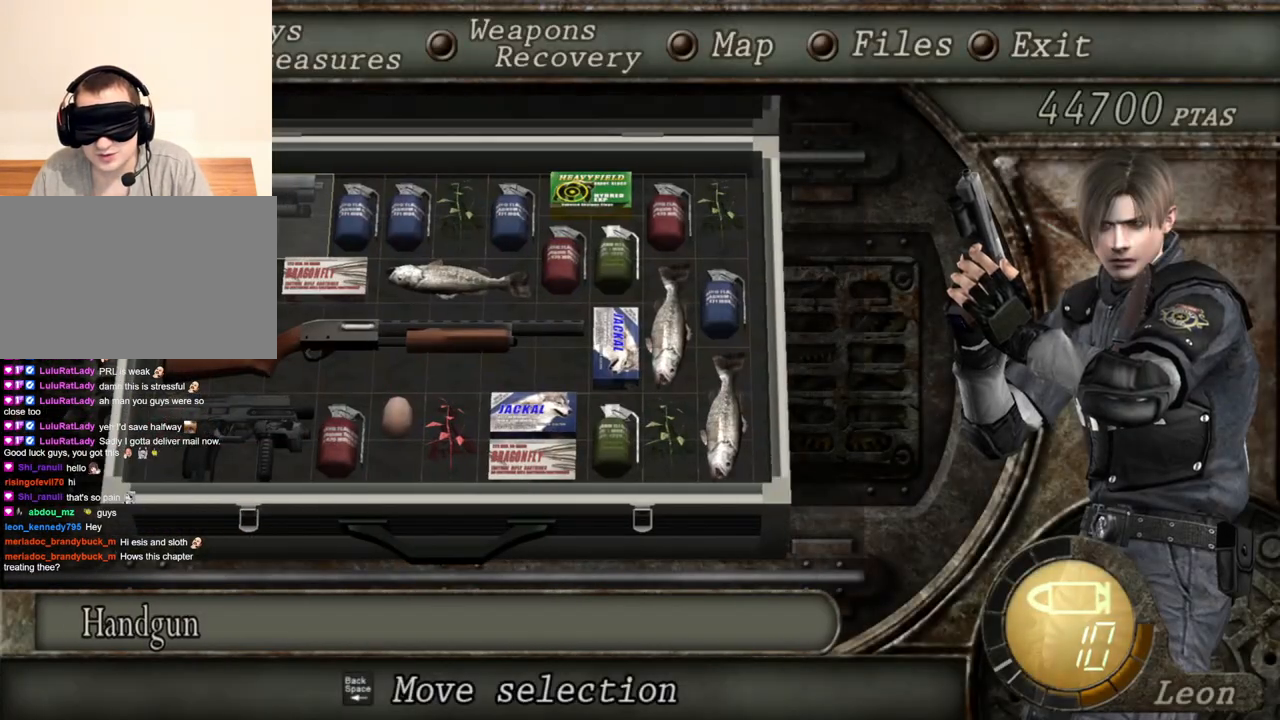
{"keys": [], "mouse": [], "events": [[83, "s", "up"], [183, "s", "down"], [283, "s", "up"]]}
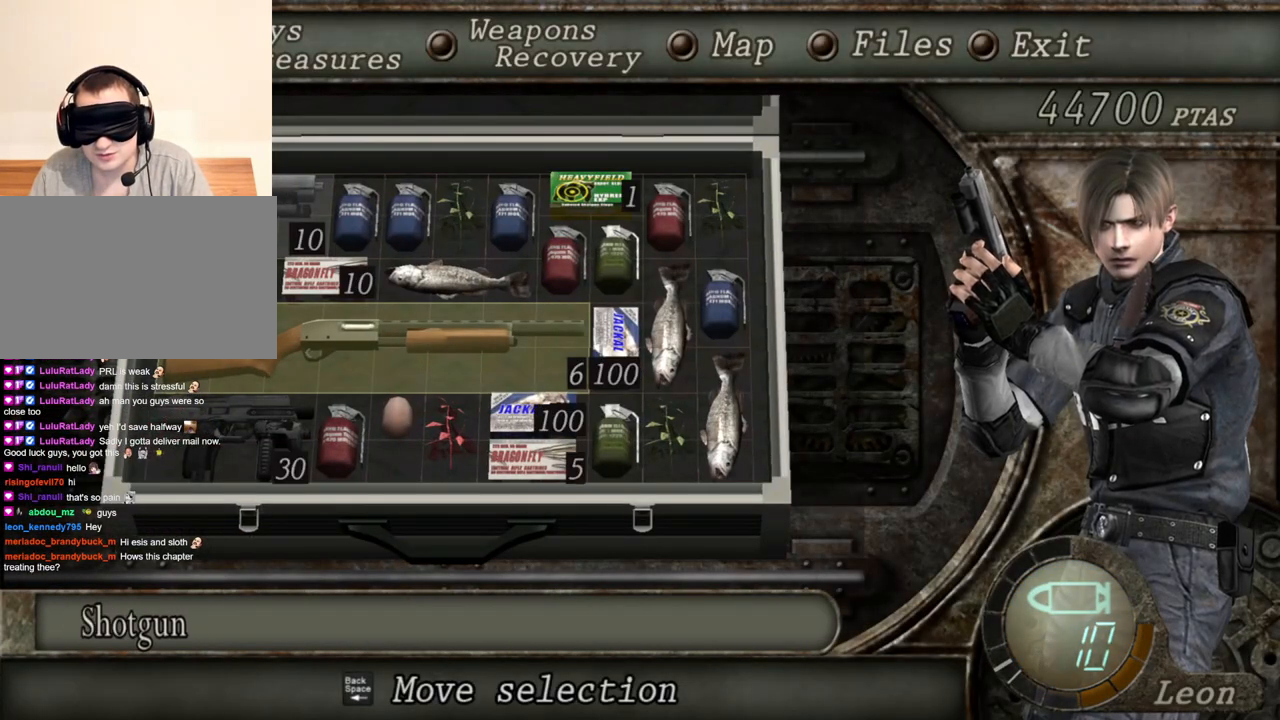
{"keys": [], "mouse": [], "events": [[150, "s", "down"], [250, "s", "up"], [283, "s", "down"], [383, "s", "up"]]}
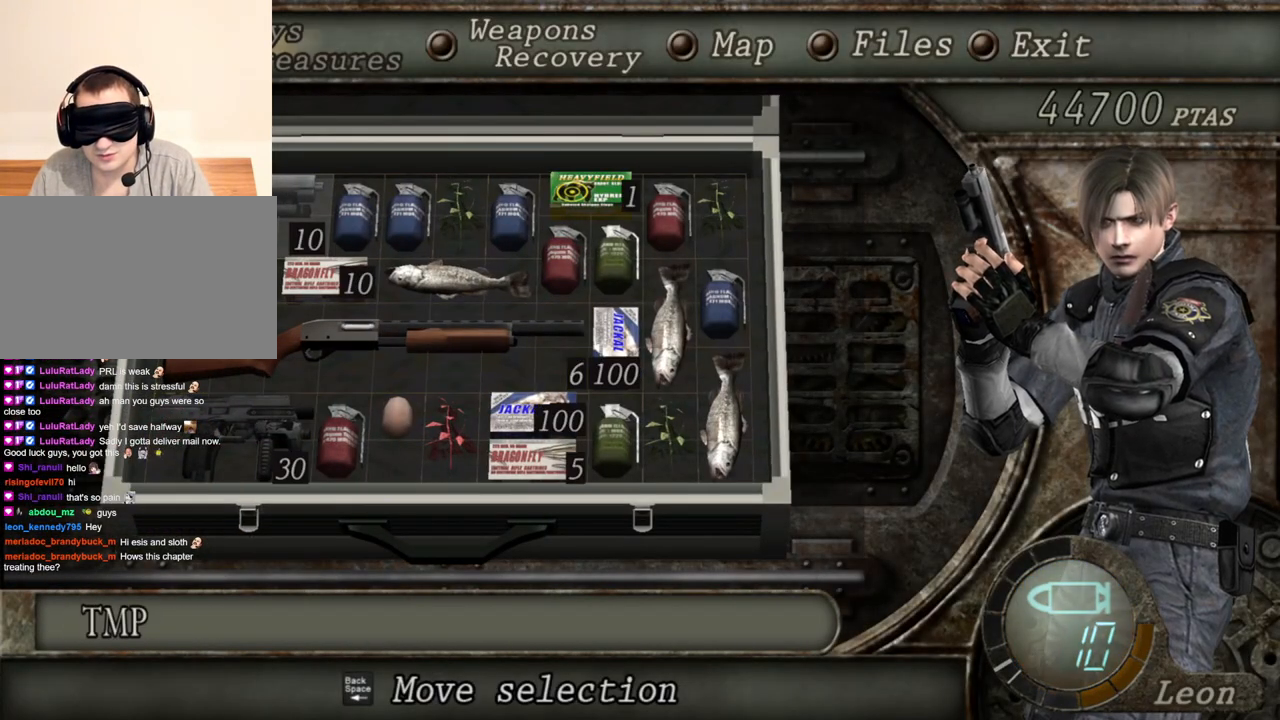
{"keys": [], "mouse": [], "events": [[83, "w", "down"], [183, "w", "up"], [317, "e", "down"], [383, "e", "up"]]}
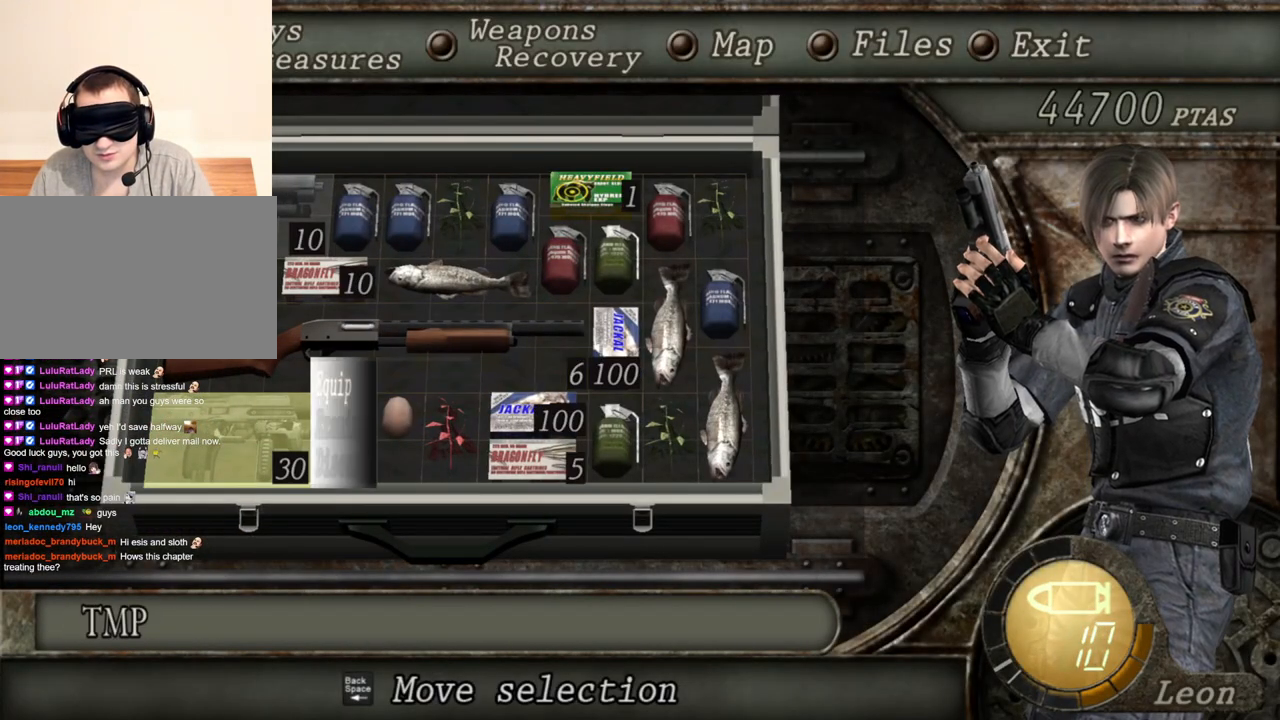
{"keys": [], "mouse": [], "events": [[17, "e", "down"], [117, "e", "up"]]}
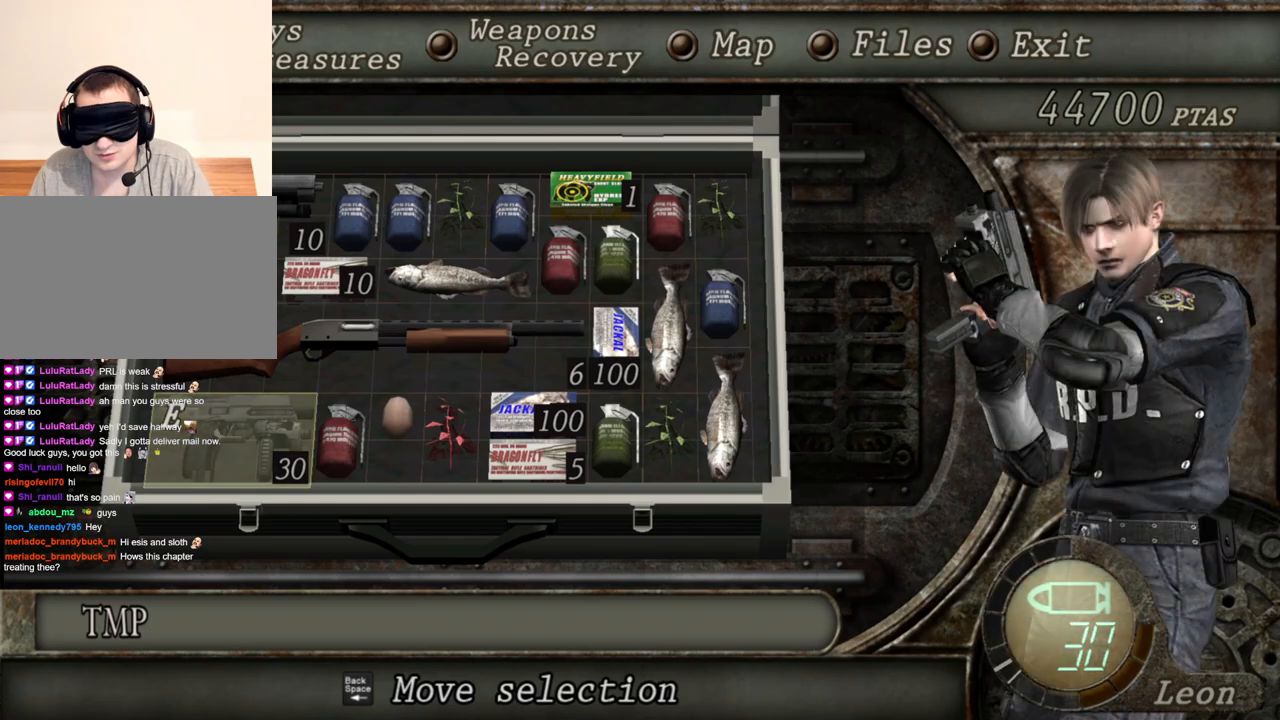
{"keys": [], "mouse": [], "events": []}
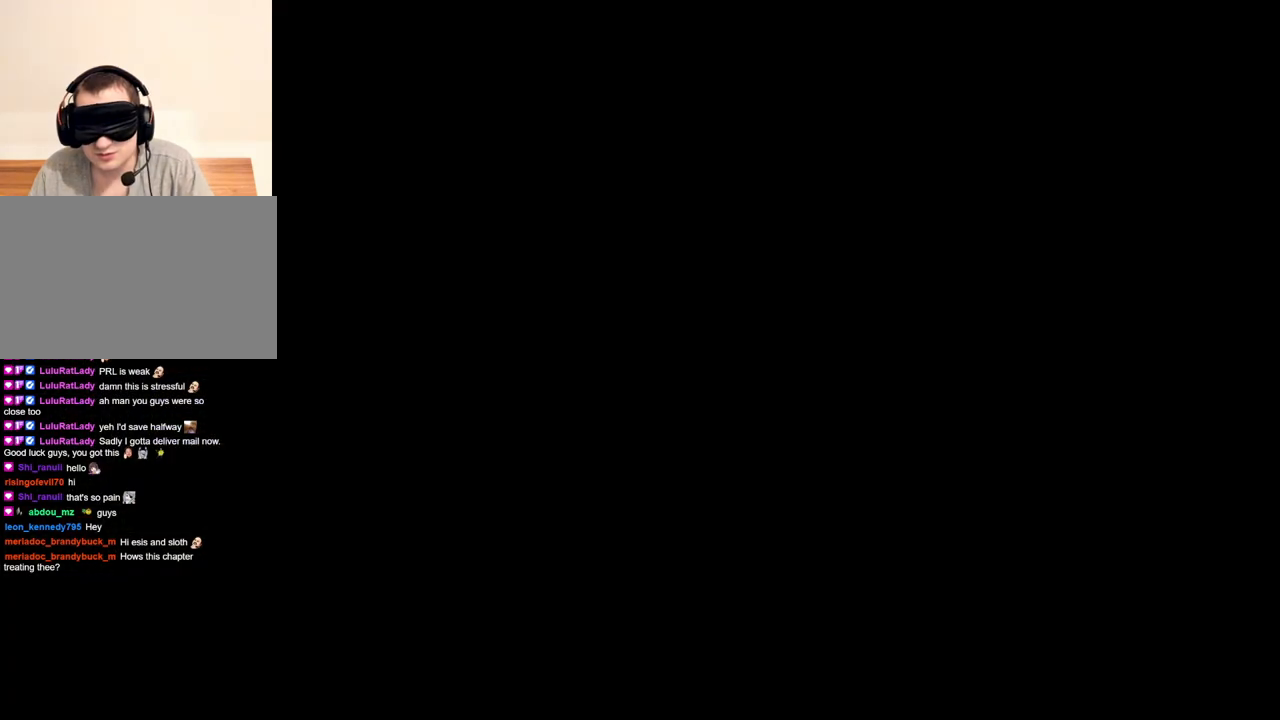
{"keys": [], "mouse": [], "events": []}
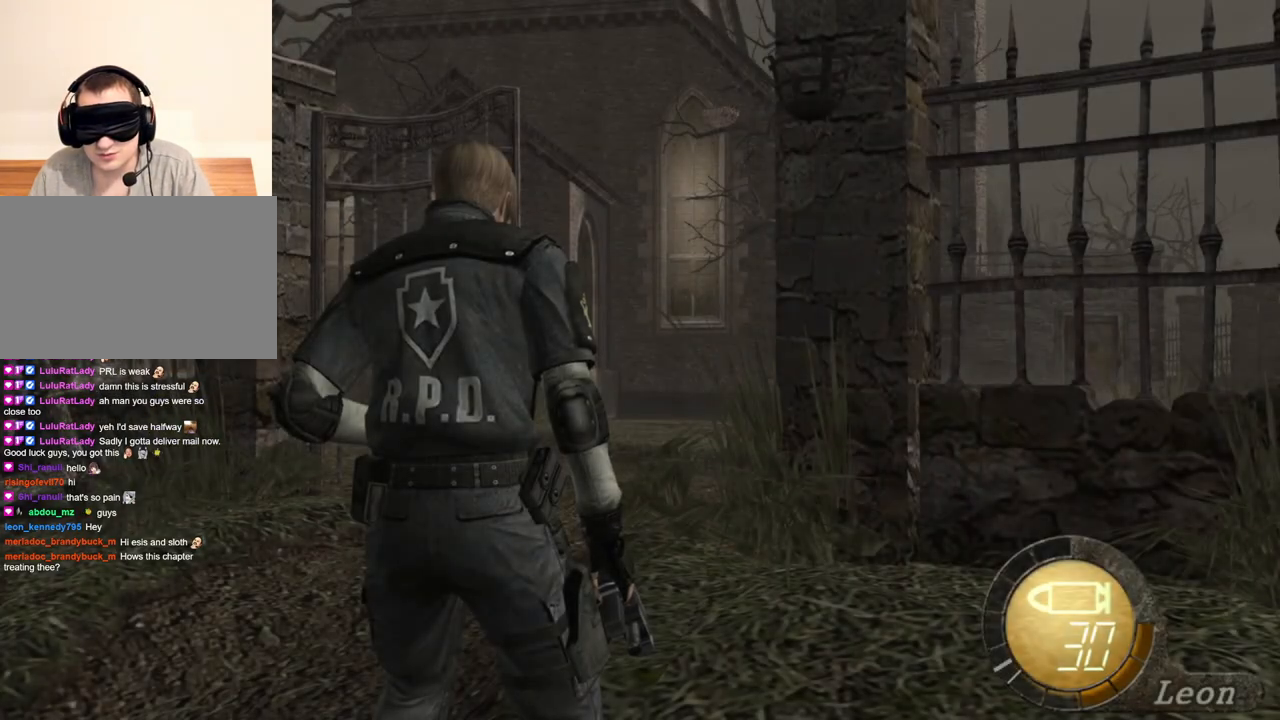
{"keys": [], "mouse": [], "events": []}
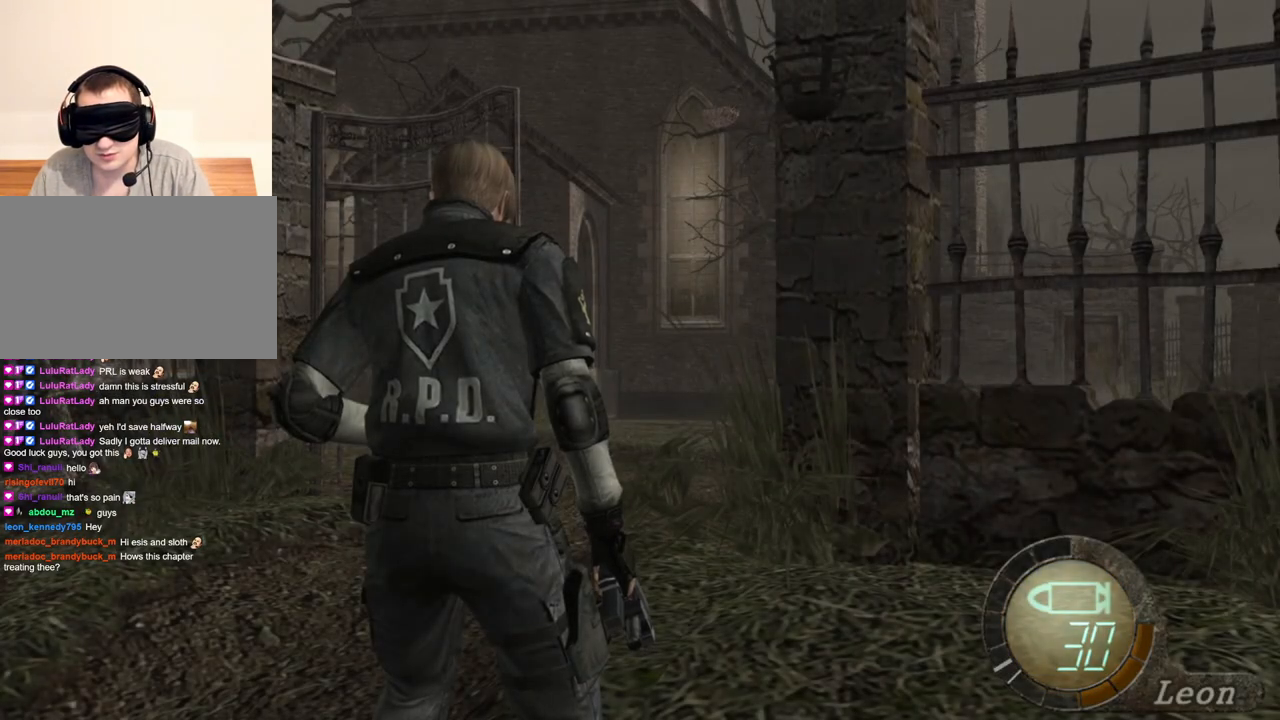
{"keys": ["s", "shift"], "mouse": [], "events": [[350, "s", "down"], [383, "shift", "down"]]}
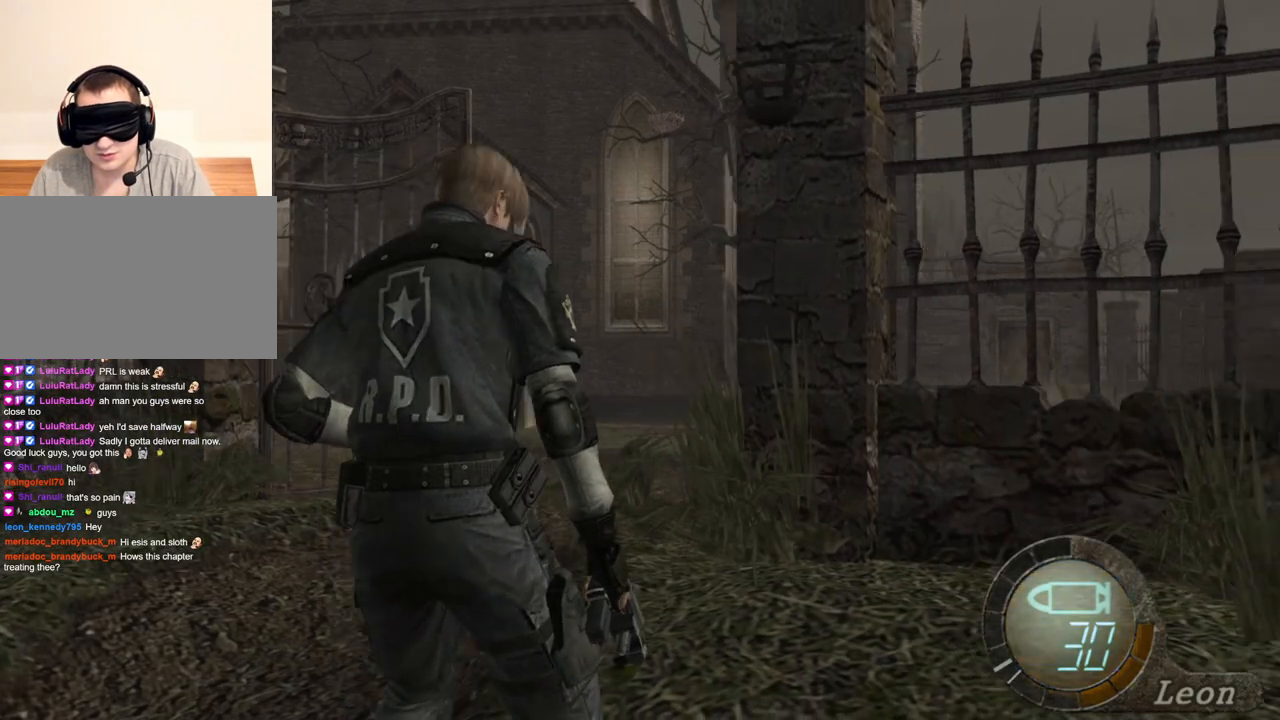
{"keys": [], "mouse": [], "events": [[83, "shift", "up"], [117, "s", "up"]]}
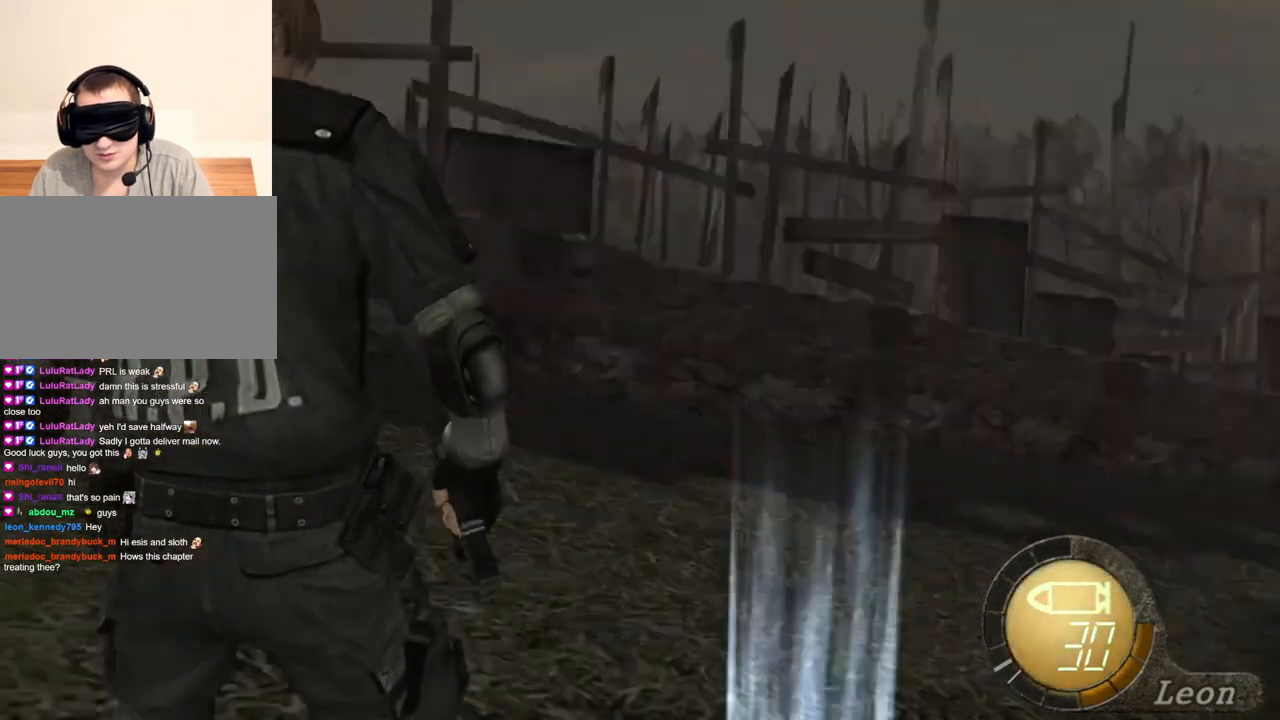
{"keys": [], "mouse": [], "events": []}
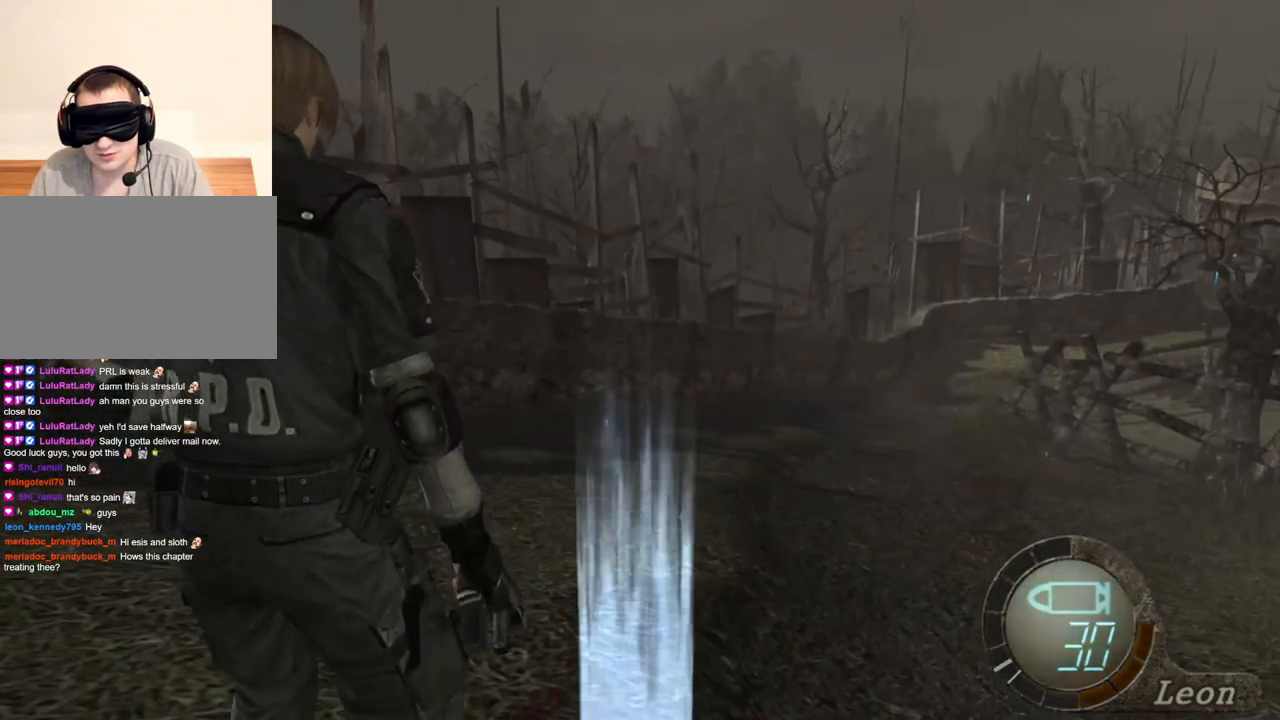
{"keys": [], "mouse": [], "events": []}
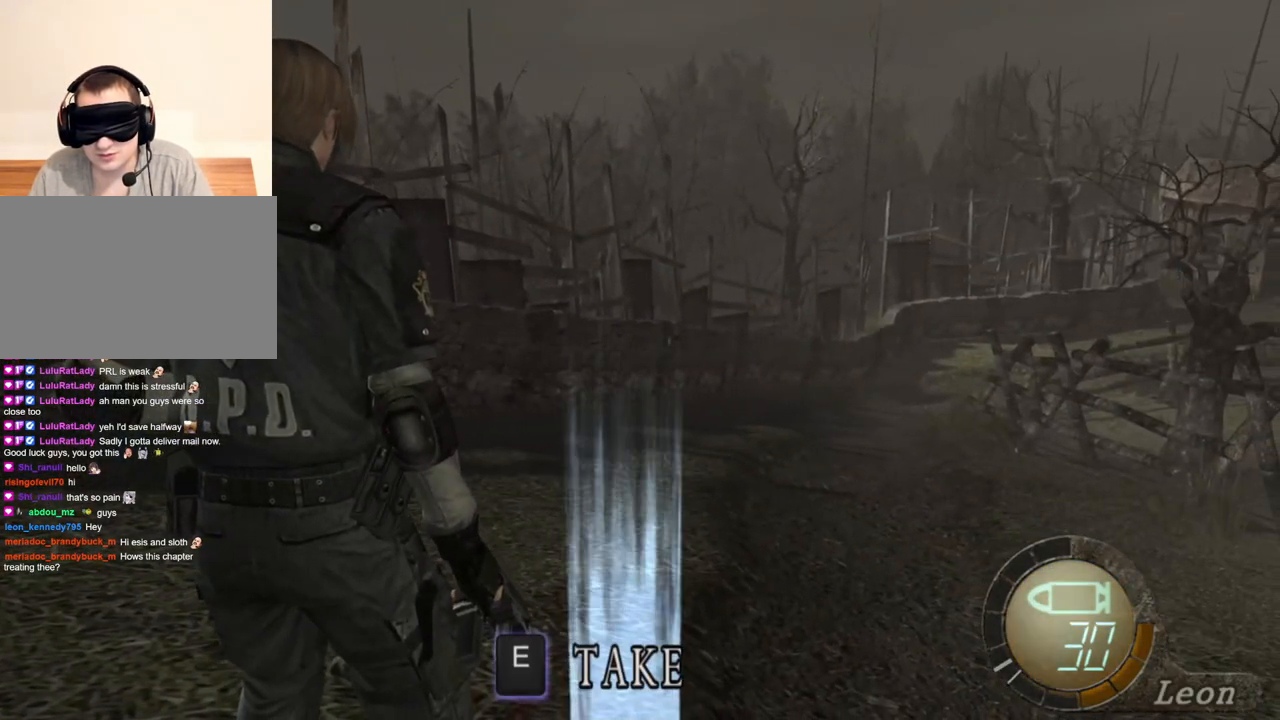
{"keys": [], "mouse": [], "events": []}
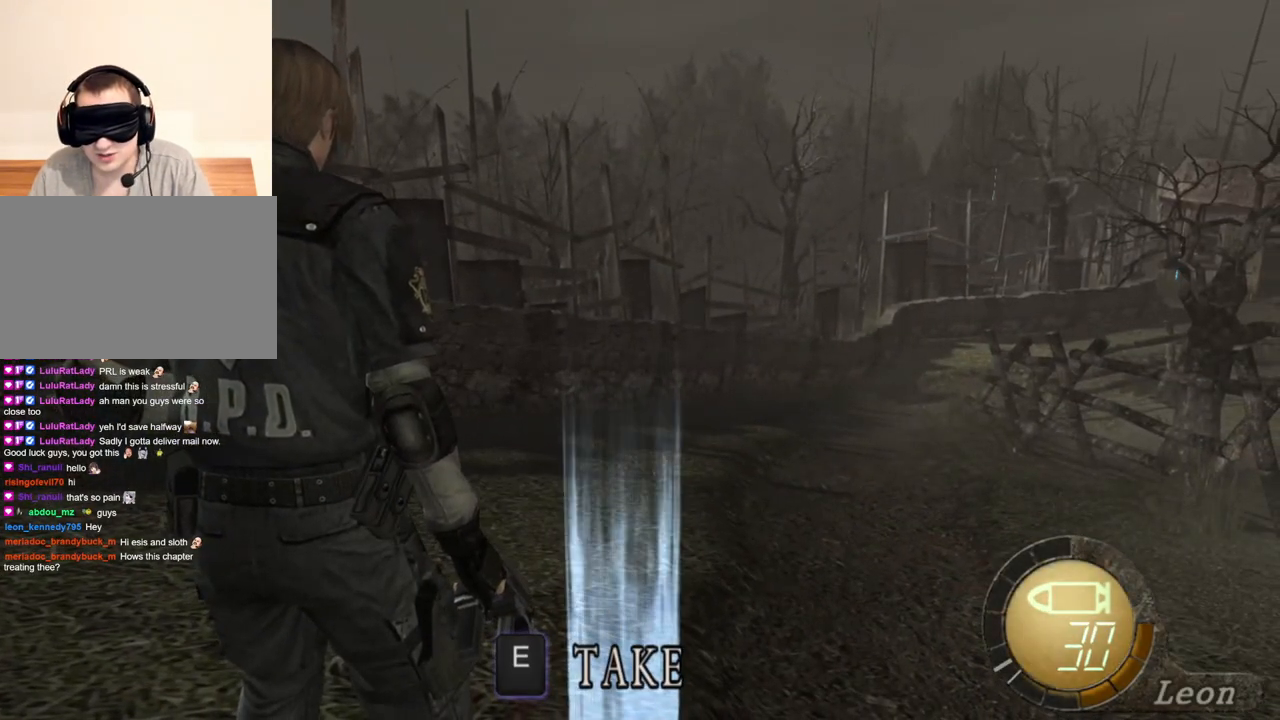
{"keys": [], "mouse": [], "events": []}
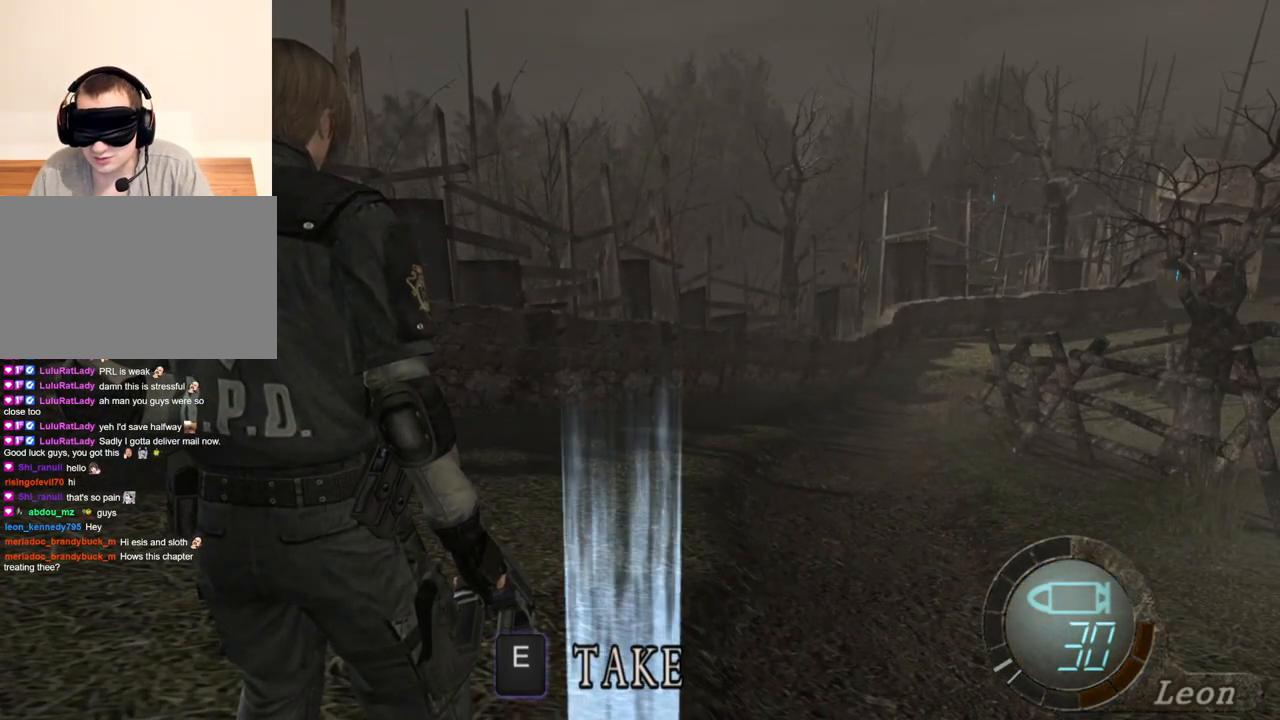
{"keys": [], "mouse": [], "events": []}
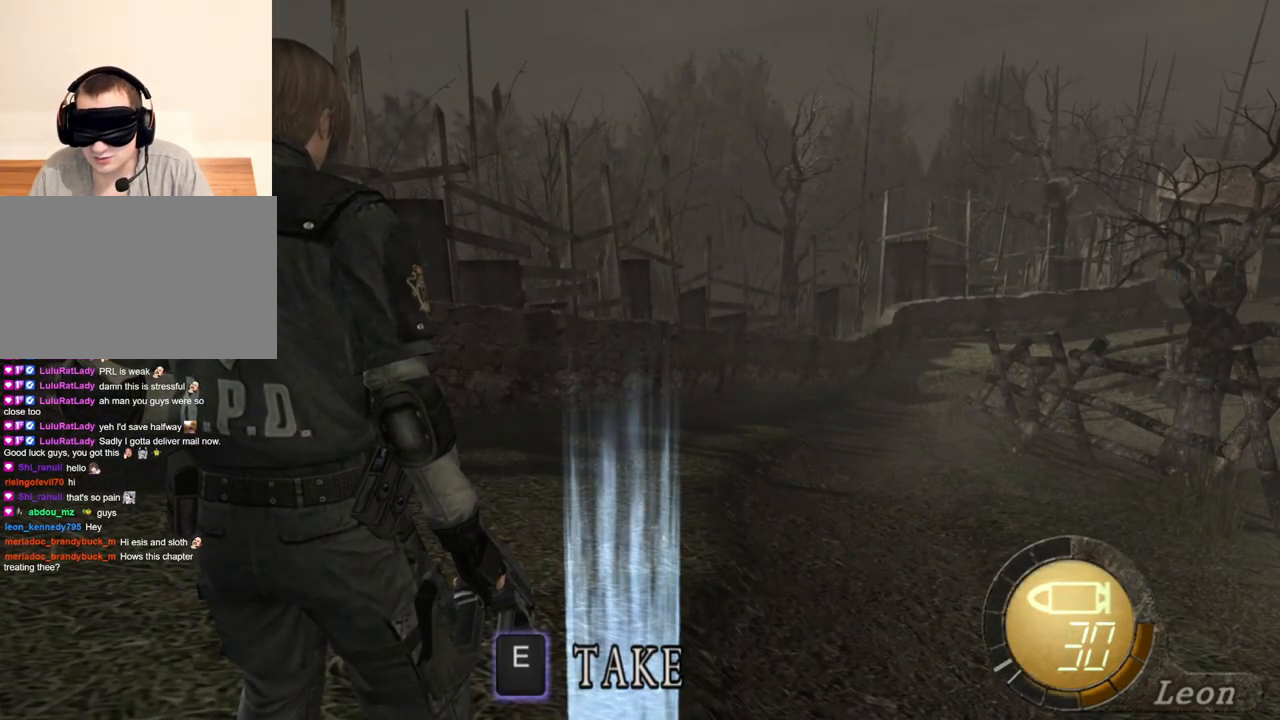
{"keys": [], "mouse": [], "events": []}
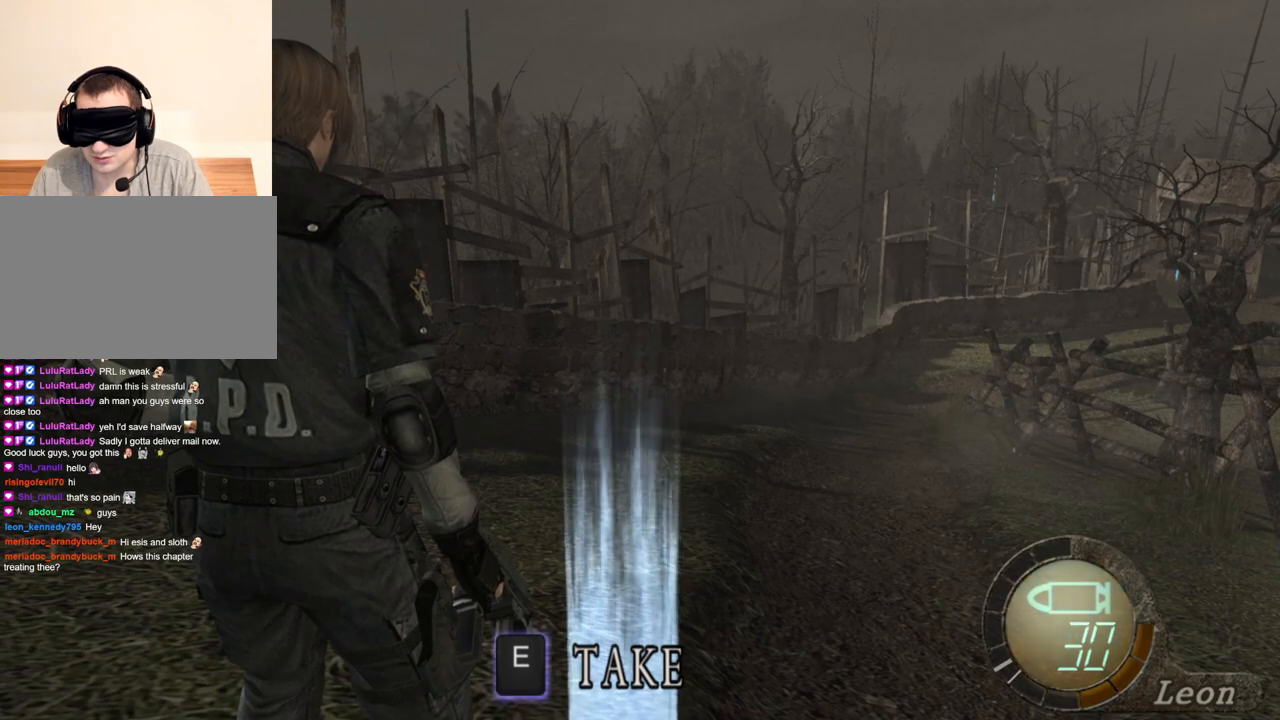
{"keys": [], "mouse": [], "events": []}
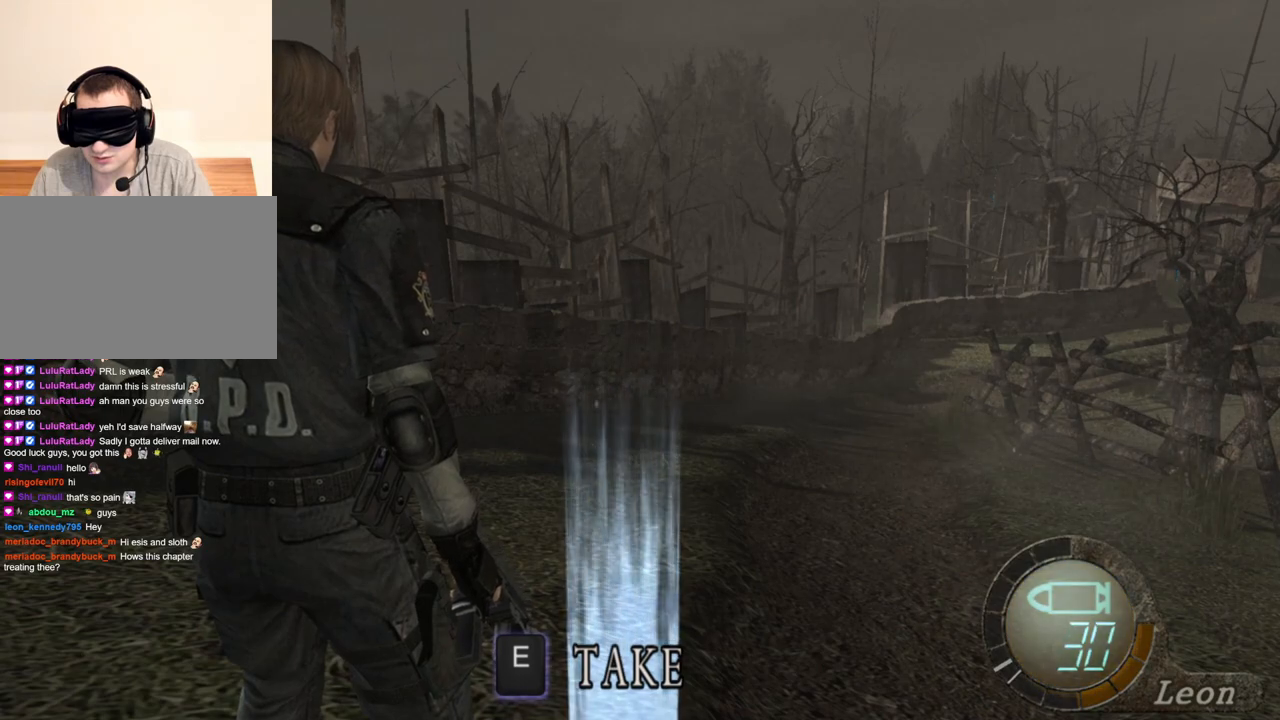
{"keys": [], "mouse": [], "events": []}
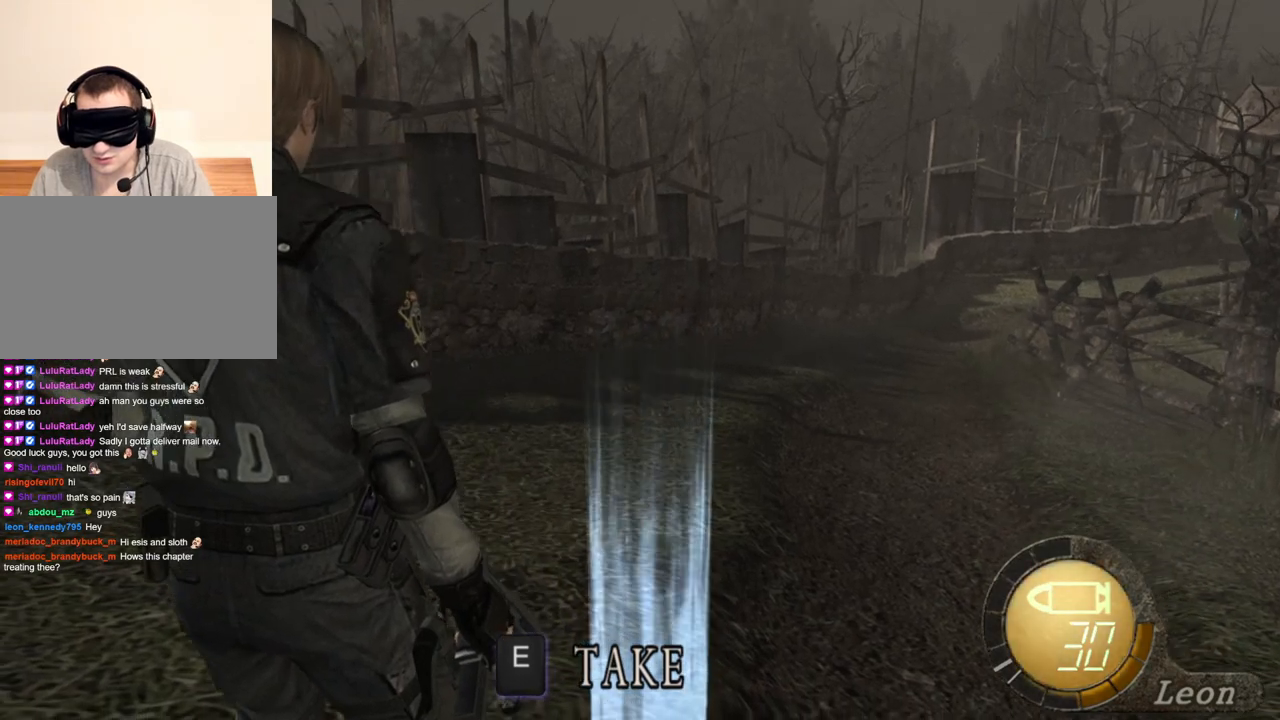
{"keys": [], "mouse": [], "events": []}
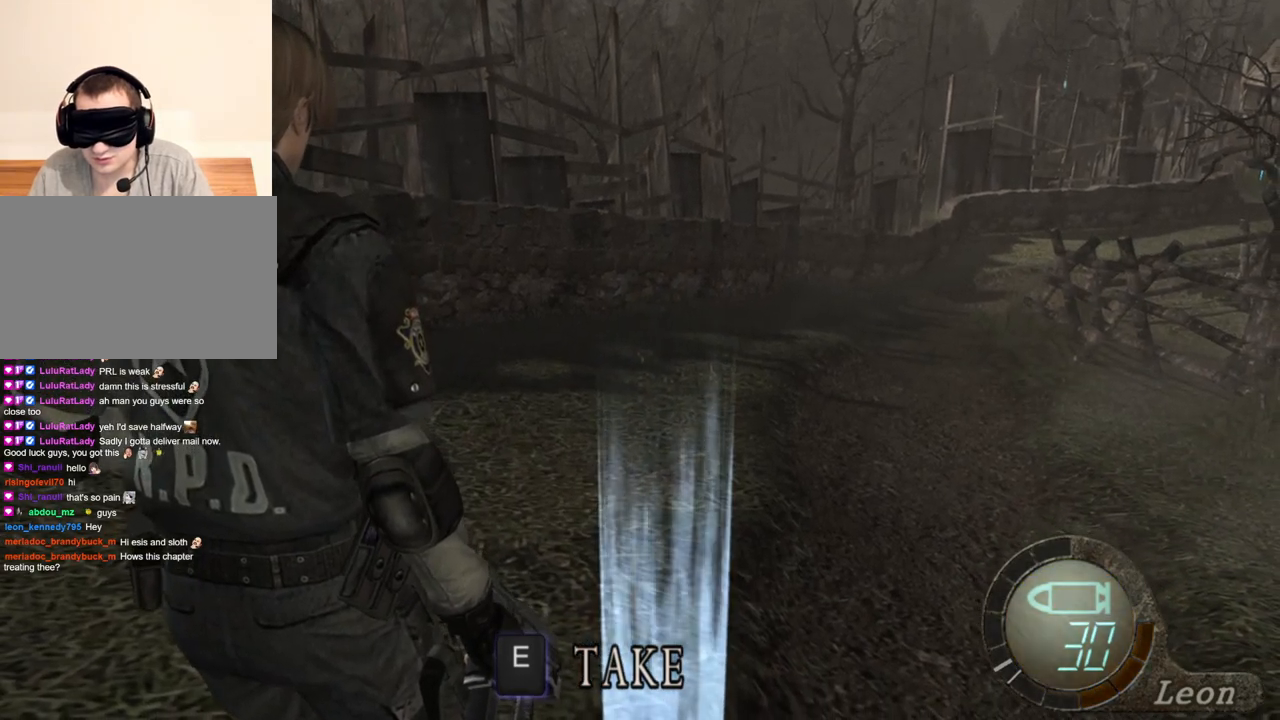
{"keys": ["w"], "mouse": [], "events": [[150, "w", "down"], [250, "e", "down"], [350, "e", "up"], [450, "e", "down"], [483, "e", "up"]]}
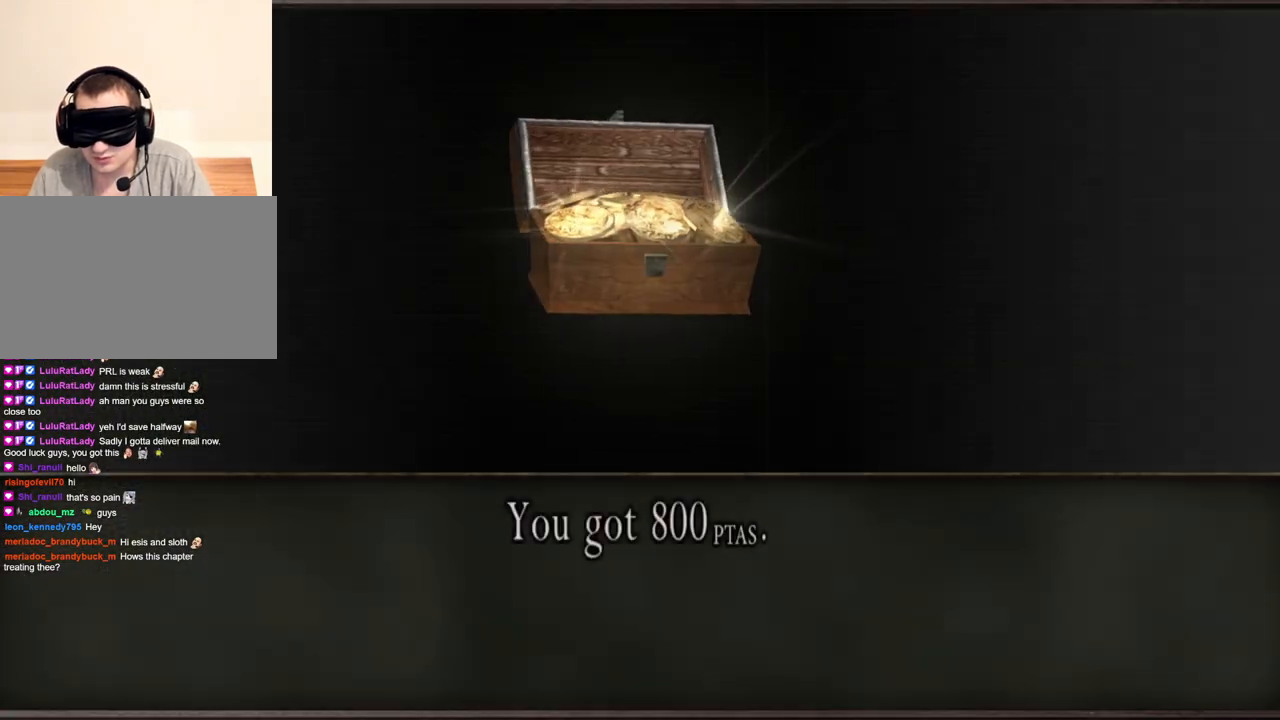
{"keys": [], "mouse": [], "events": [[17, "e", "down"], [217, "e", "up"], [250, "e", "down"], [350, "e", "up"], [350, "w", "up"]]}
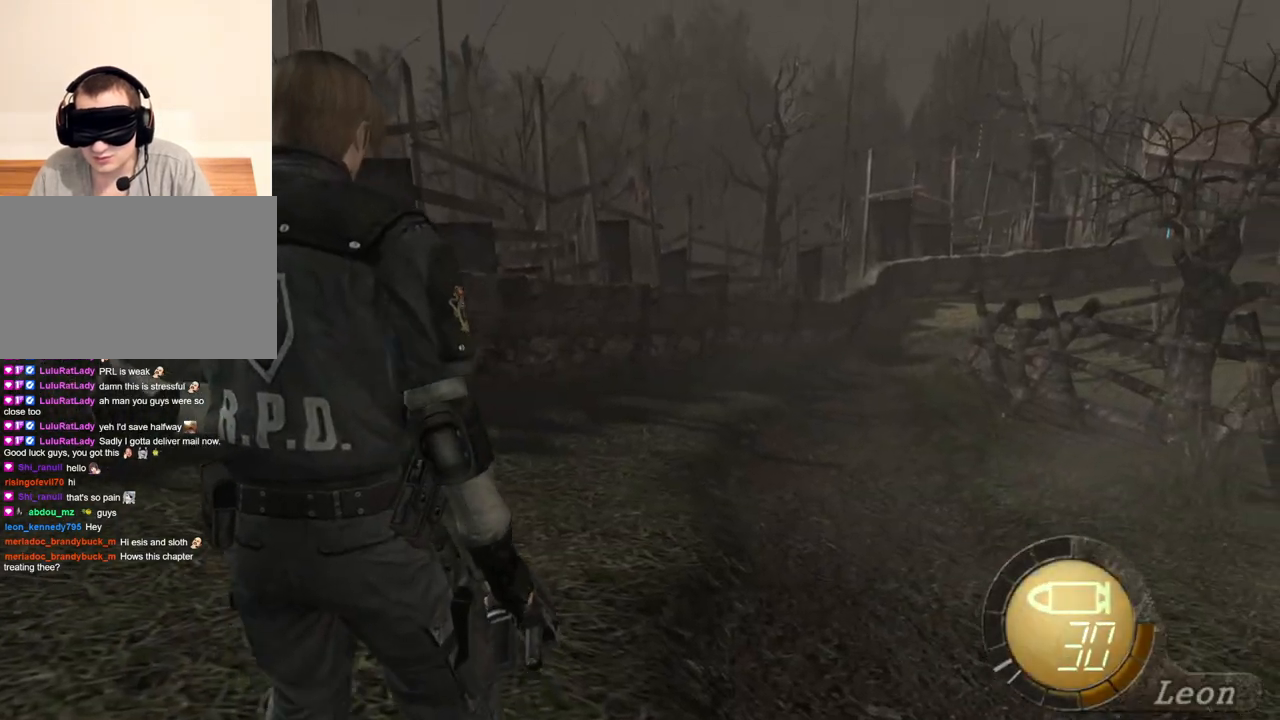
{"keys": ["s", "shift"], "mouse": [], "events": [[417, "s", "down"], [450, "shift", "down"]]}
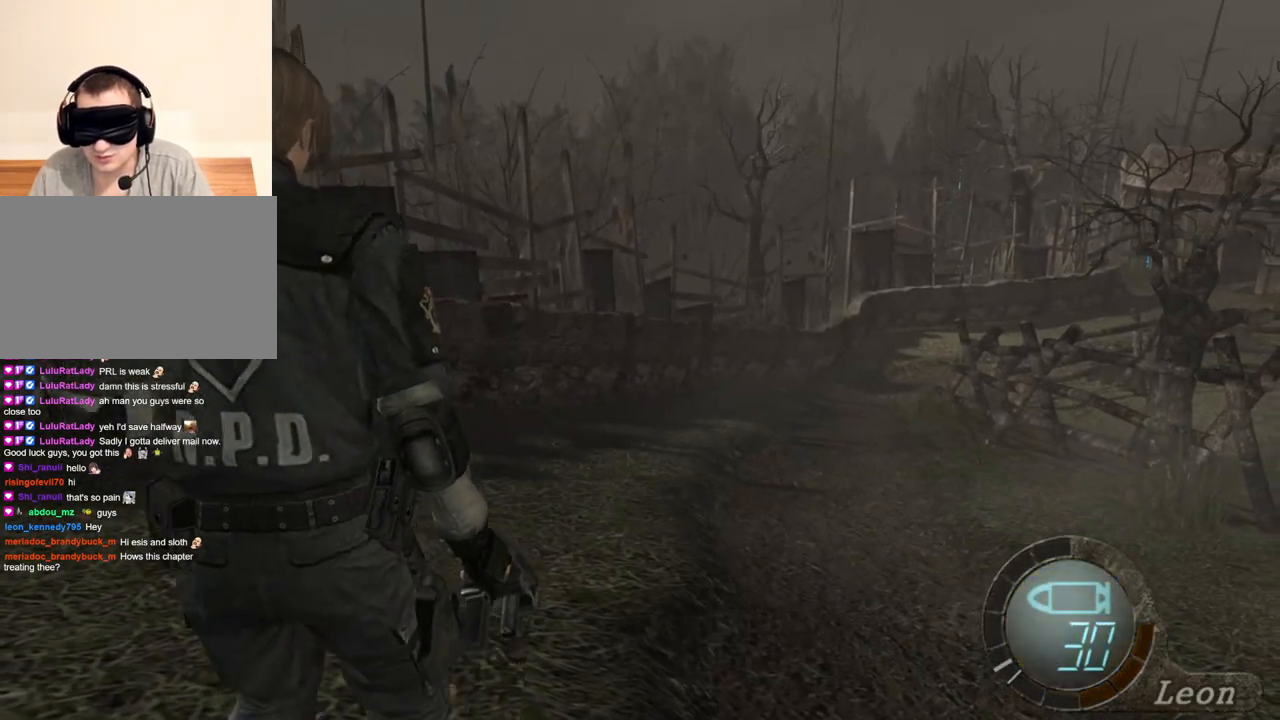
{"keys": [], "mouse": [], "events": [[150, "shift", "up"], [217, "s", "up"]]}
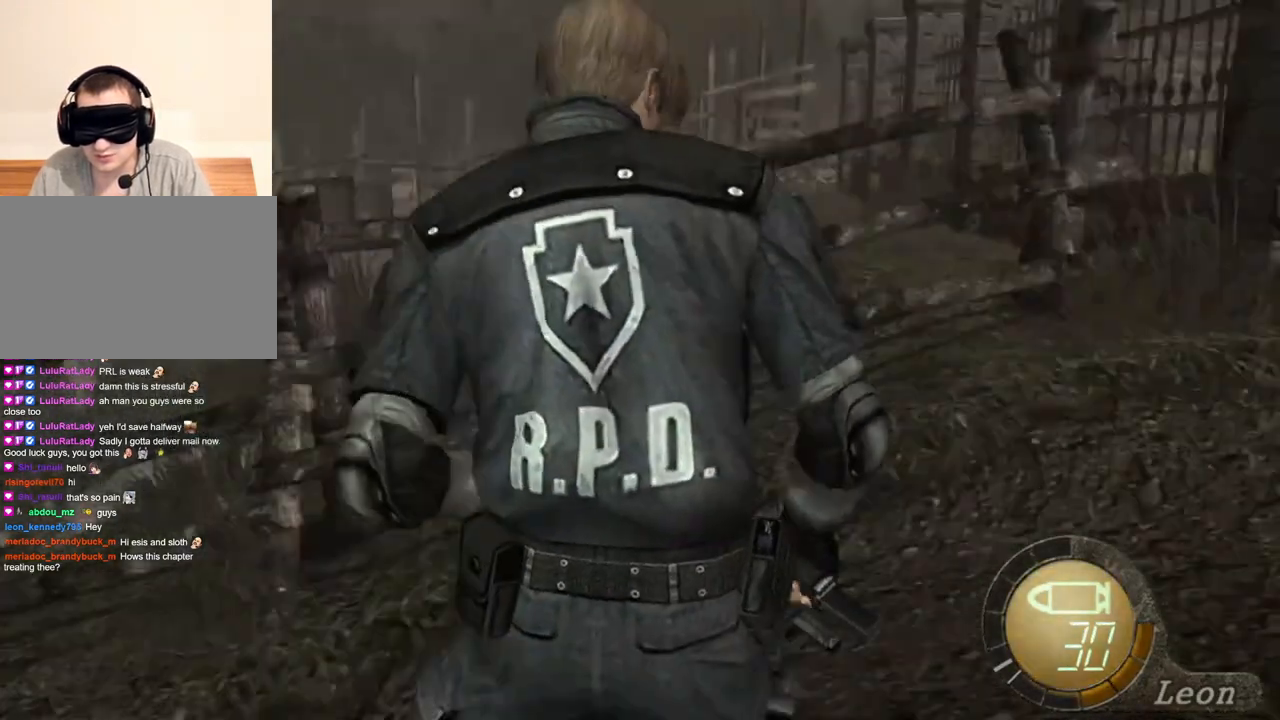
{"keys": [], "mouse": [], "events": []}
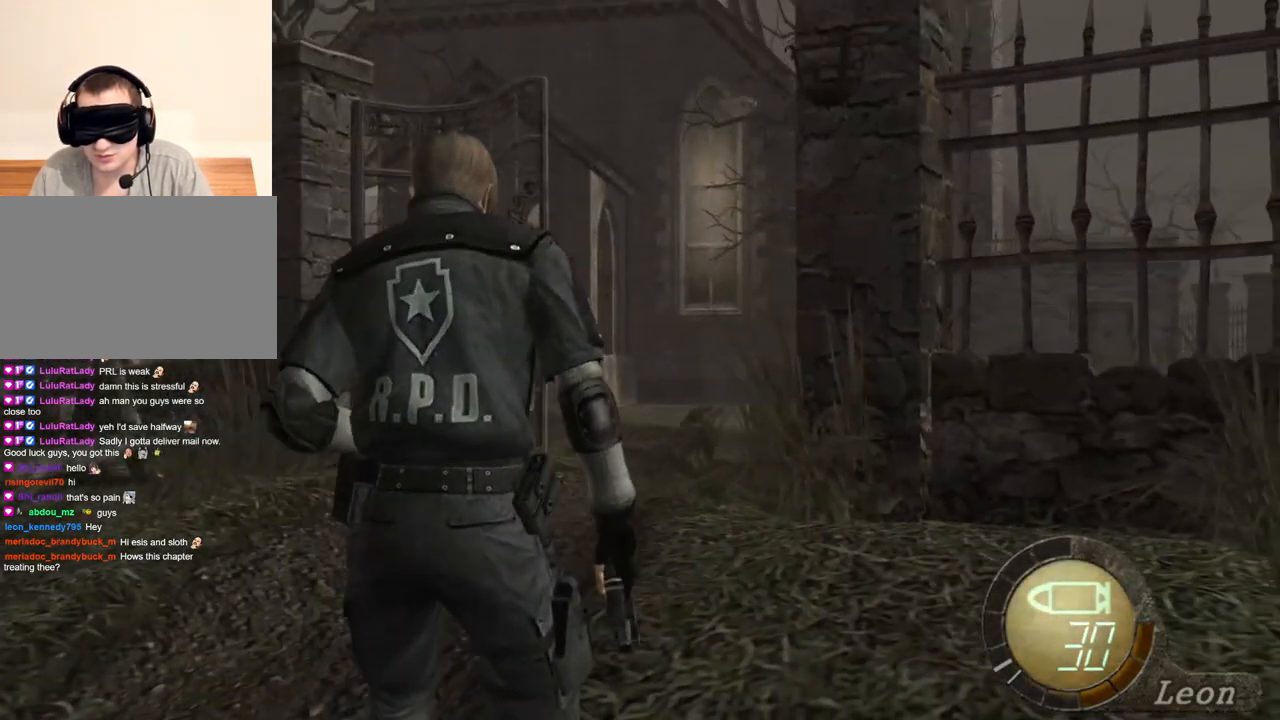
{"keys": ["tab"], "mouse": [], "events": [[483, "tab", "down"]]}
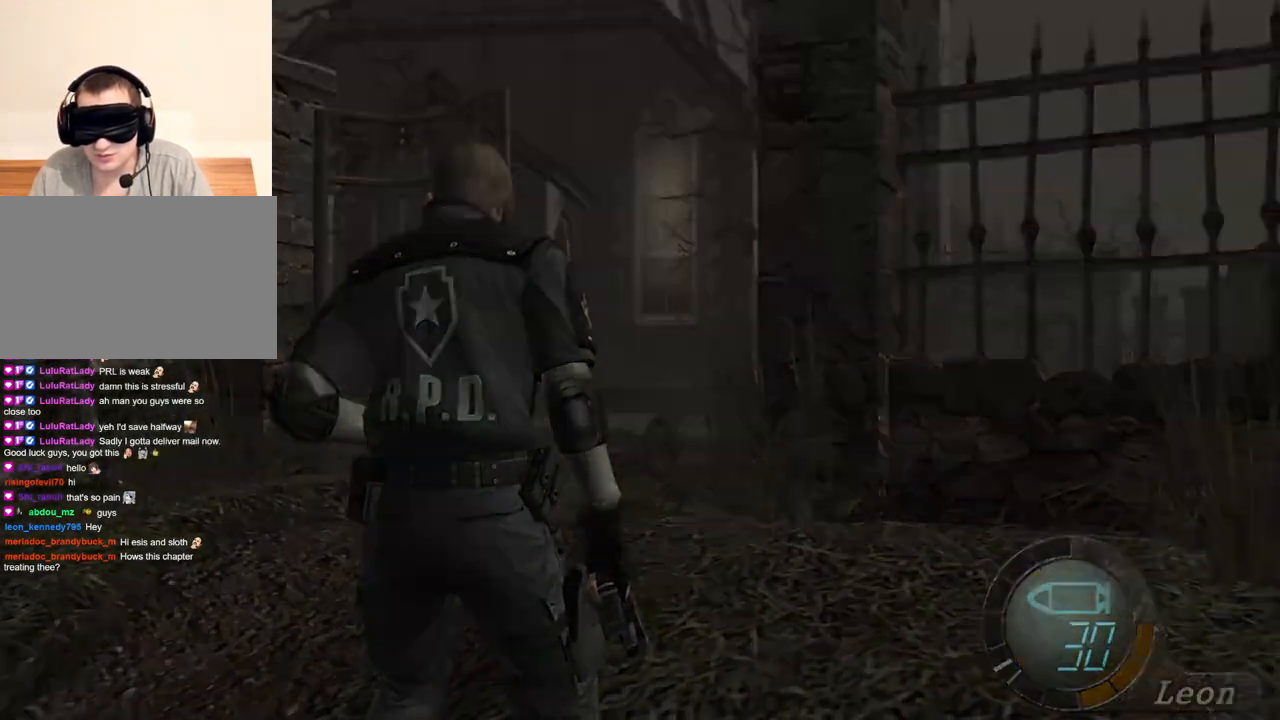
{"keys": [], "mouse": [], "events": [[50, "tab", "up"]]}
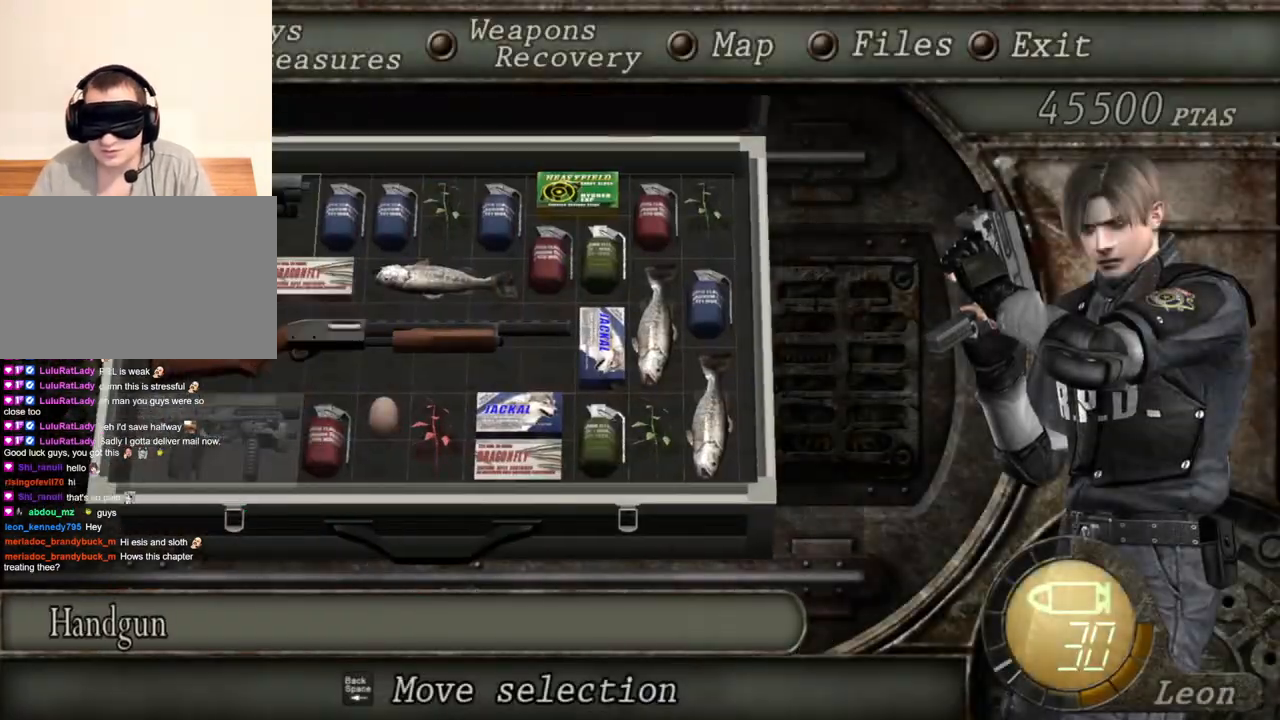
{"keys": [], "mouse": [], "events": []}
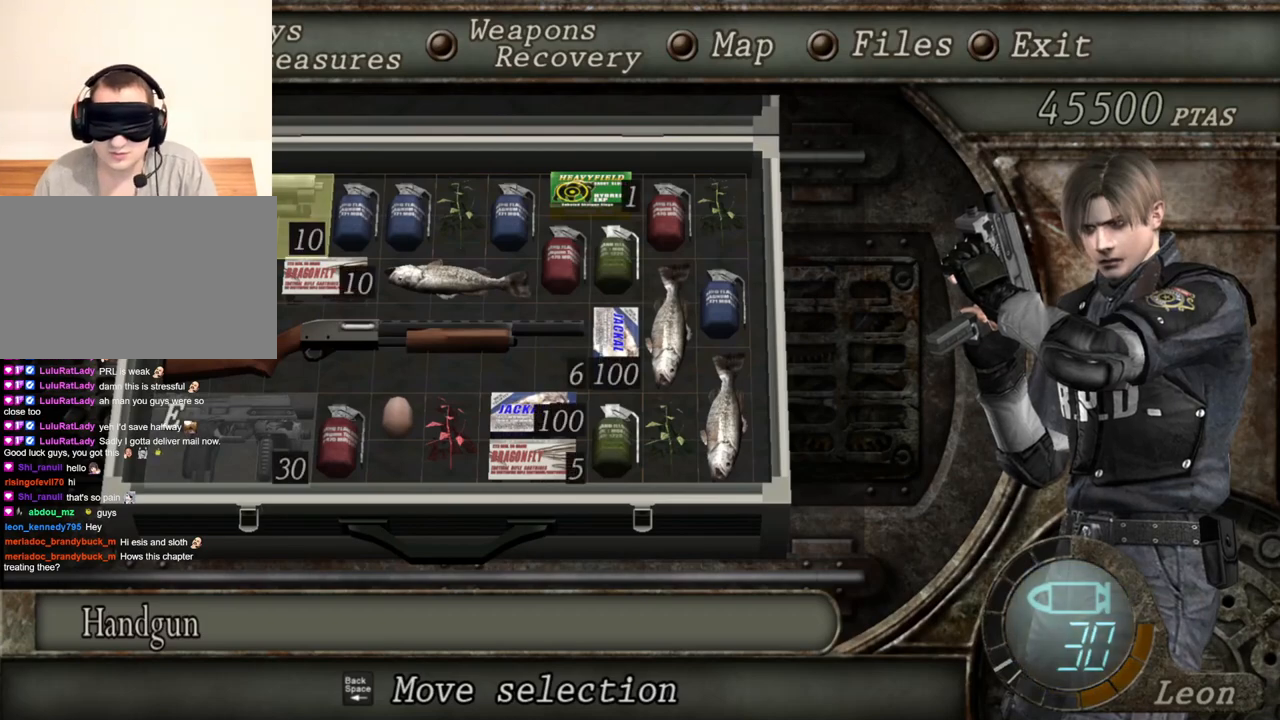
{"keys": [], "mouse": [], "events": []}
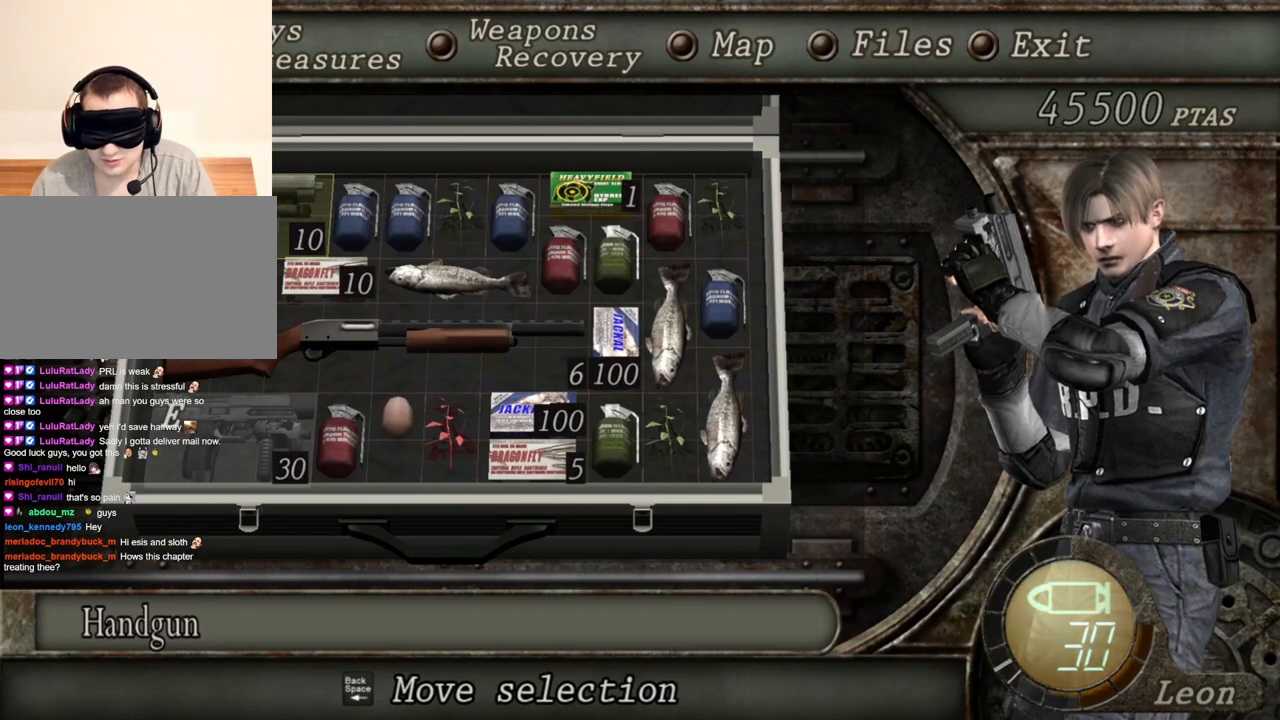
{"keys": [], "mouse": [], "events": []}
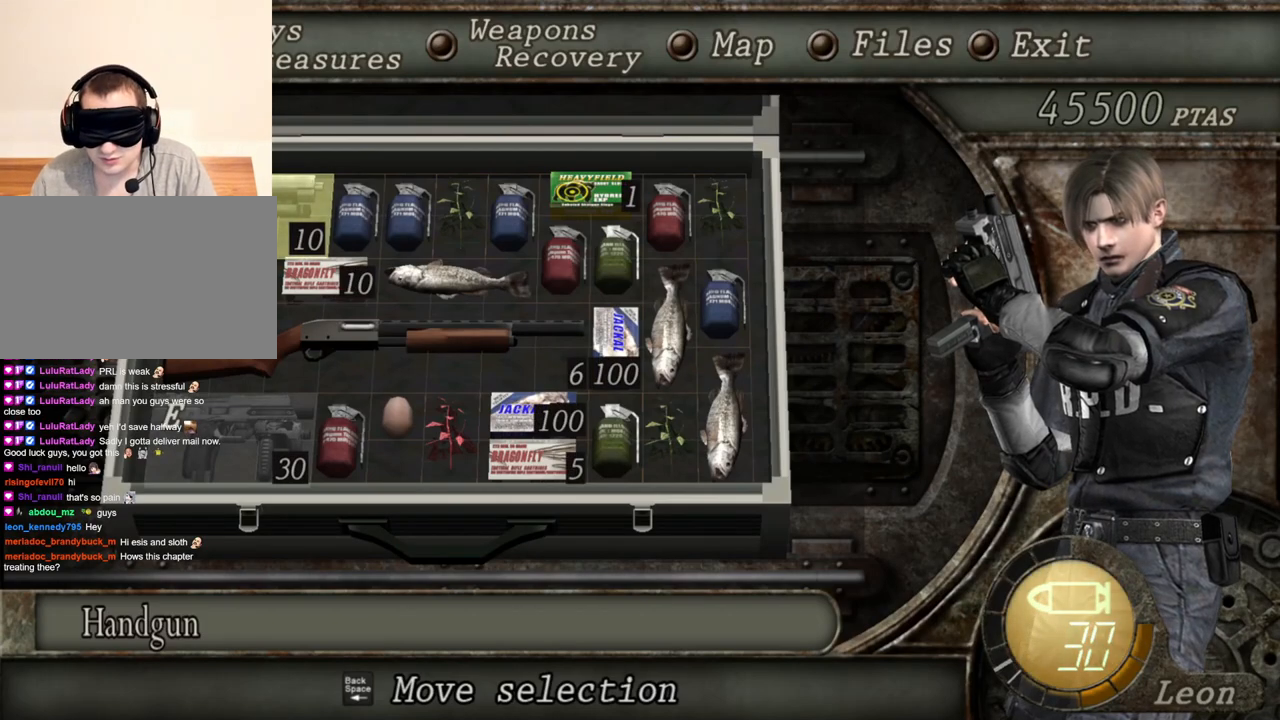
{"keys": ["d"], "mouse": [], "events": [[450, "d", "down"]]}